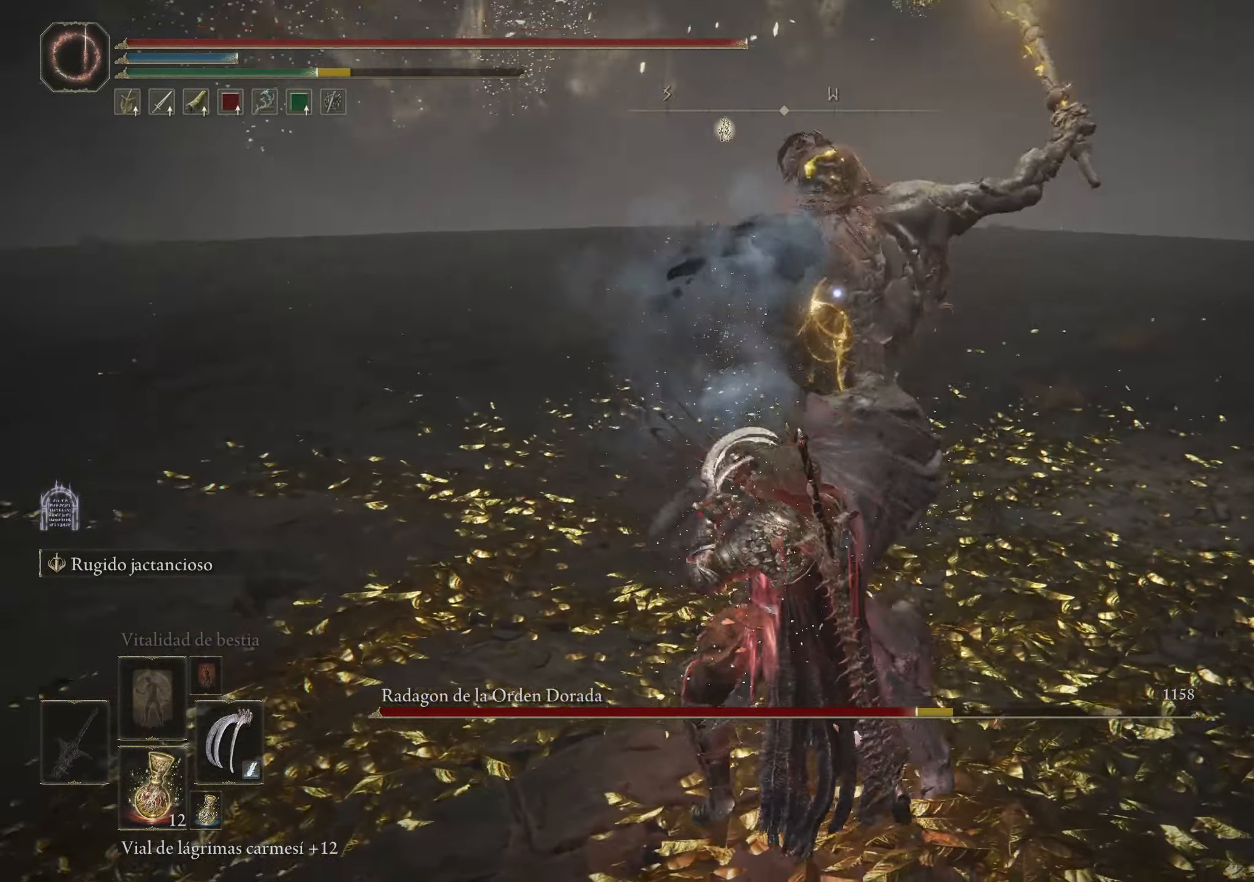
Gameplay with keyboard and mouse; each line is a JSON object with the keys and mouse buttons held at the frame after it. "events" lists presses ("down") and releases ("up") of "1", "2", "3", "4", "5", "a", "alt", "c", "caps_lock", "ctrl", "d", "e", "f", "g", "q", "r", "s", "shift", "space", "t", "tab", "v", "w", "x", "z", "mouse_left", "mouse_wheel" and "mouse_right" between this image and that frame as [ms after this image, input, new state], when the widget could be followed in between. "mouse_left", "mouse_wheel", "mouse_right" = the "left", "wheel", "right" buttons of the "mouse" list. No other keys are recorded. "wheel" means that the mouse wheel is clicked or scrolled. Not read: mouse_move.
{"keys": ["w"], "mouse": [], "events": [[134, "space", "down"], [184, "a", "up"], [234, "space", "up"]]}
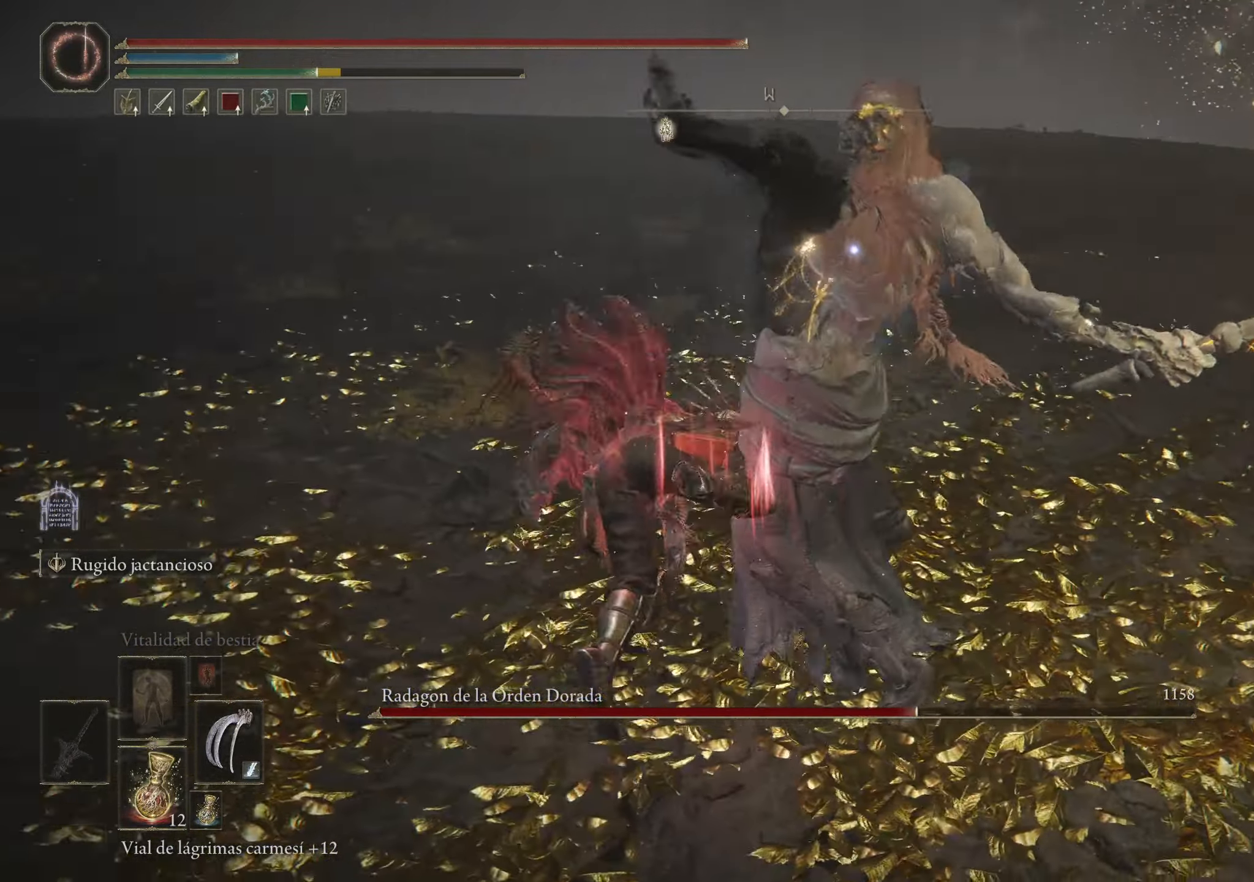
{"keys": ["w"], "mouse": [], "events": [[234, "space", "down"], [350, "space", "up"], [434, "space", "down"], [484, "space", "up"]]}
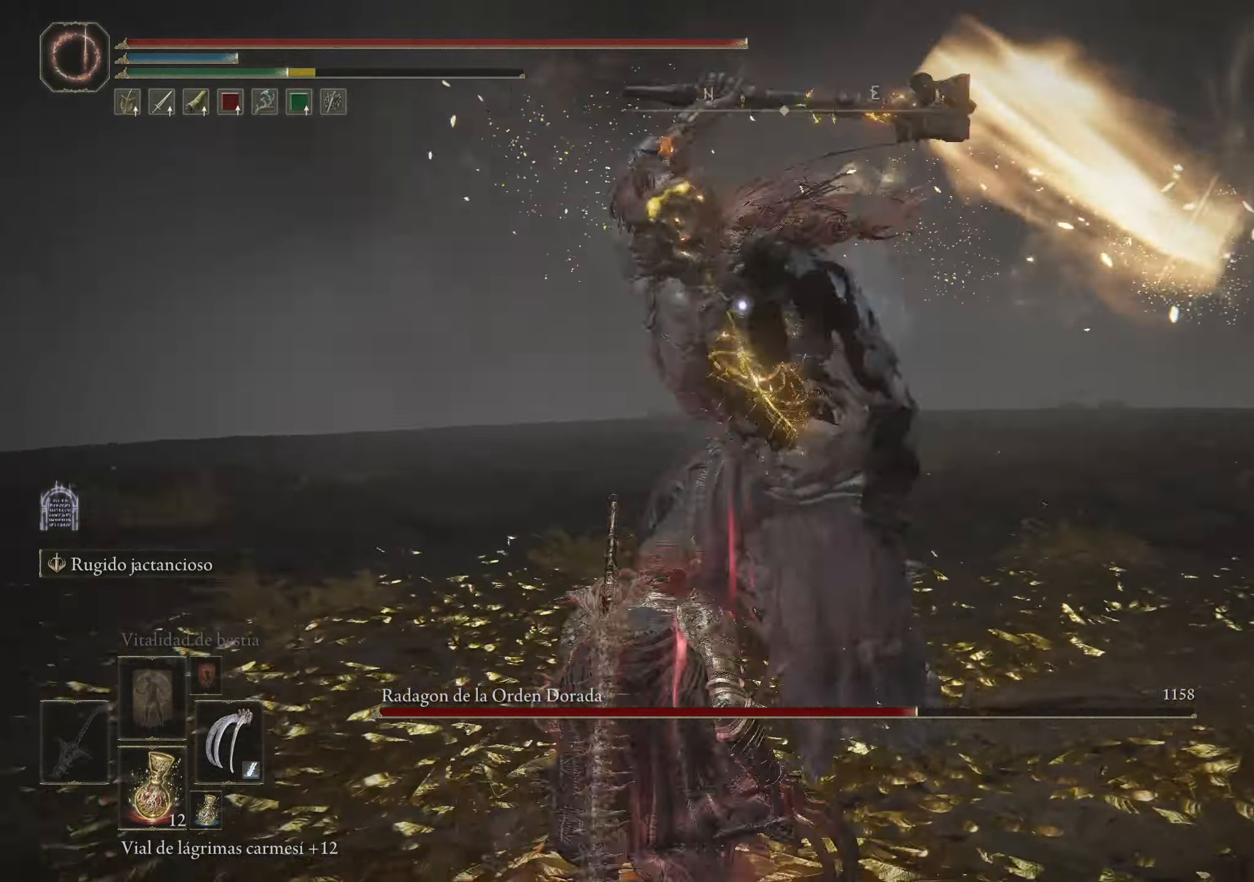
{"keys": ["a", "w"], "mouse": [], "events": [[400, "a", "down"]]}
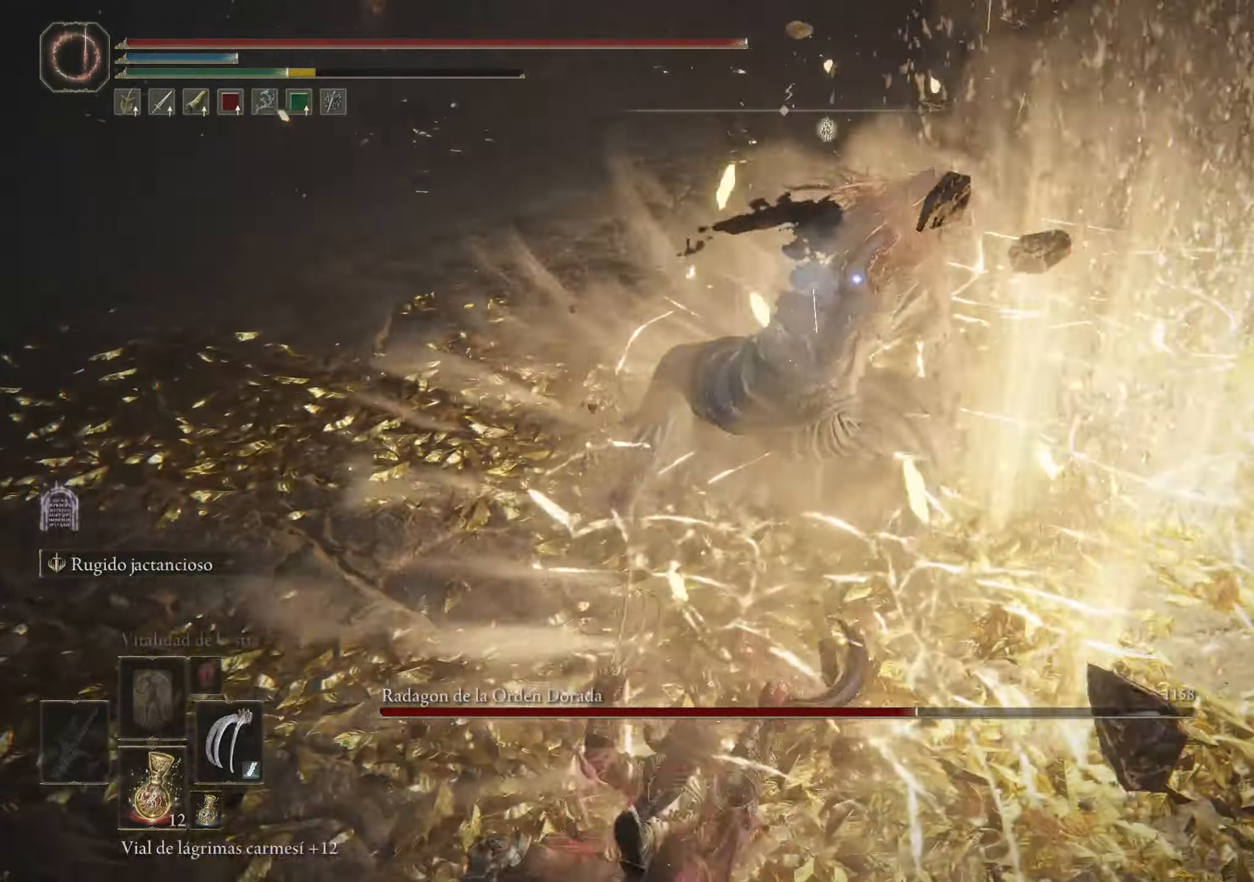
{"keys": ["a", "w"], "mouse": [], "events": []}
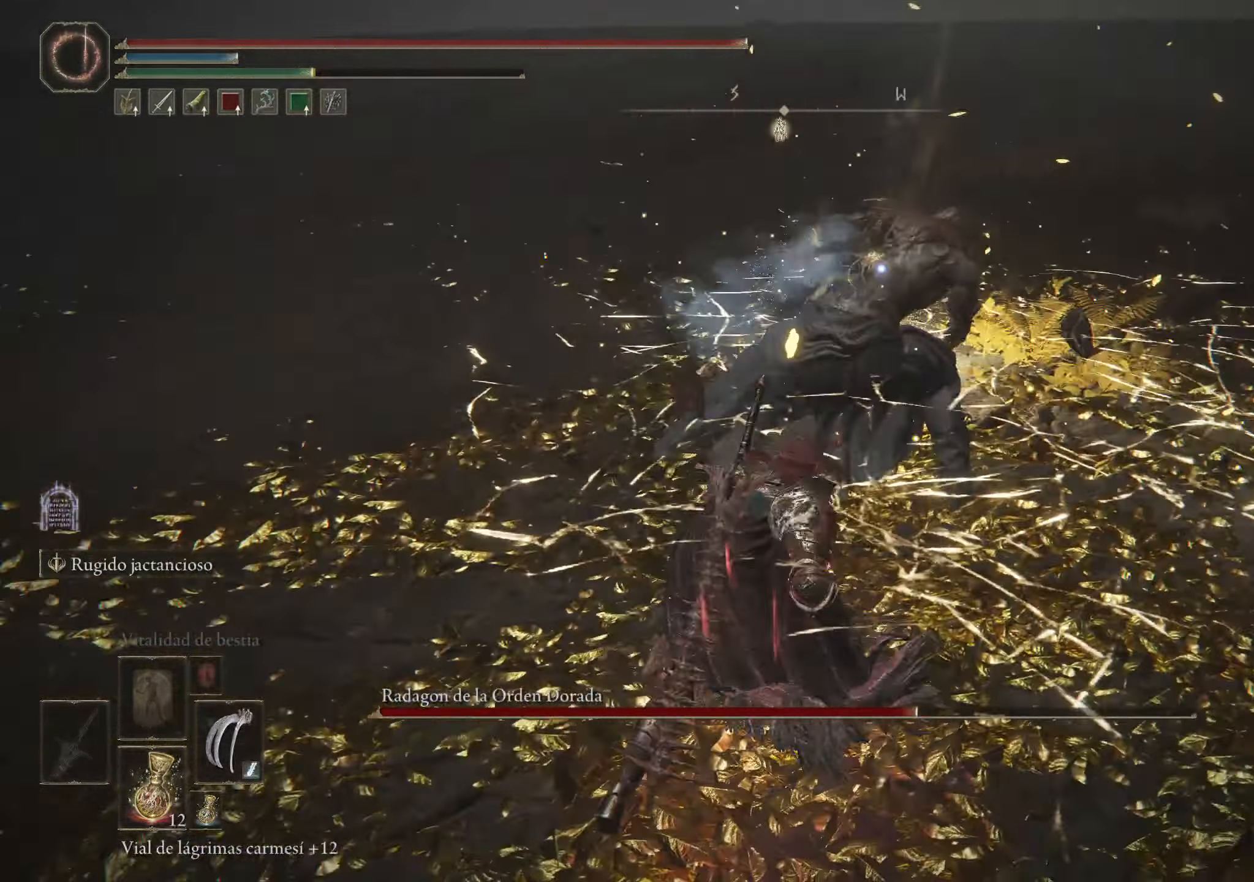
{"keys": ["w"], "mouse": [], "events": [[351, "a", "up"], [401, "space", "down"], [484, "space", "up"]]}
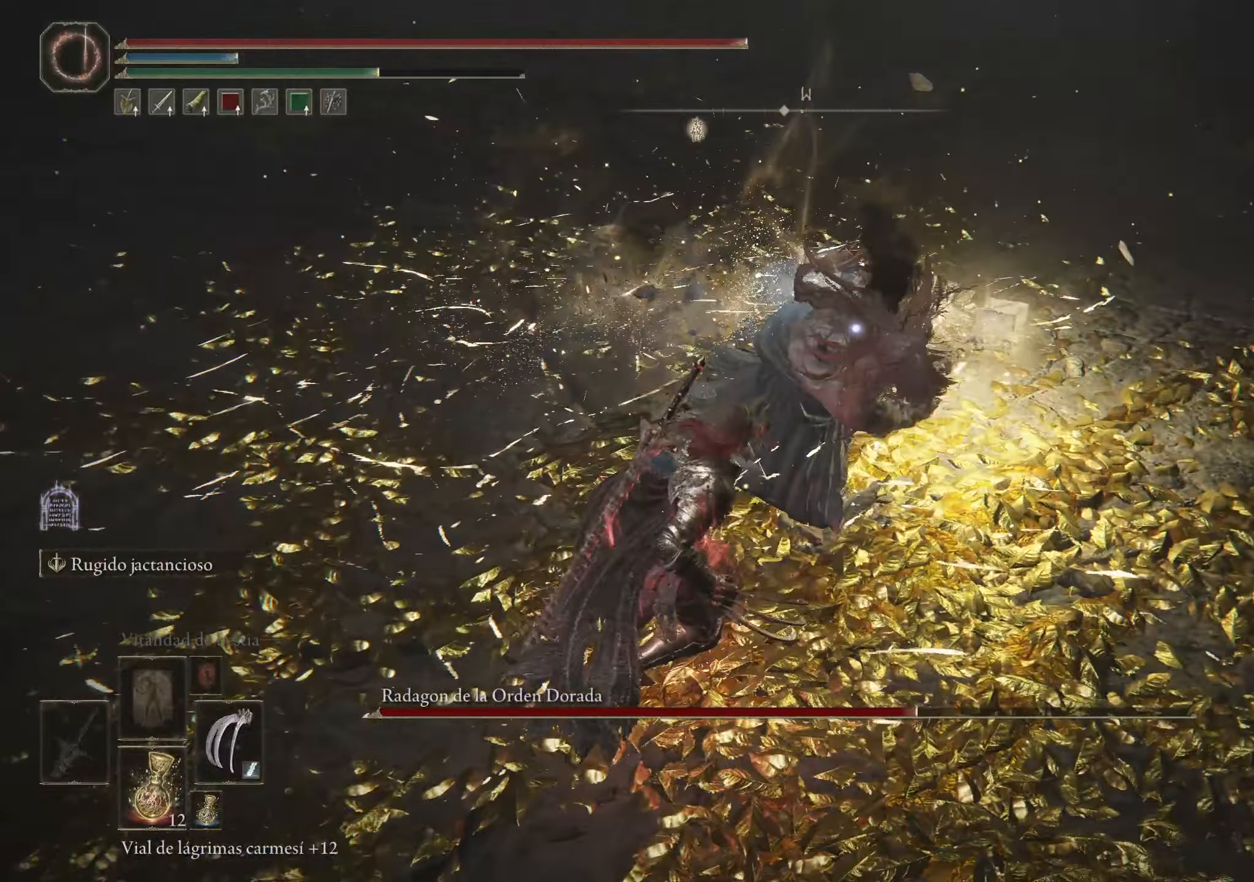
{"keys": ["w"], "mouse": [], "events": []}
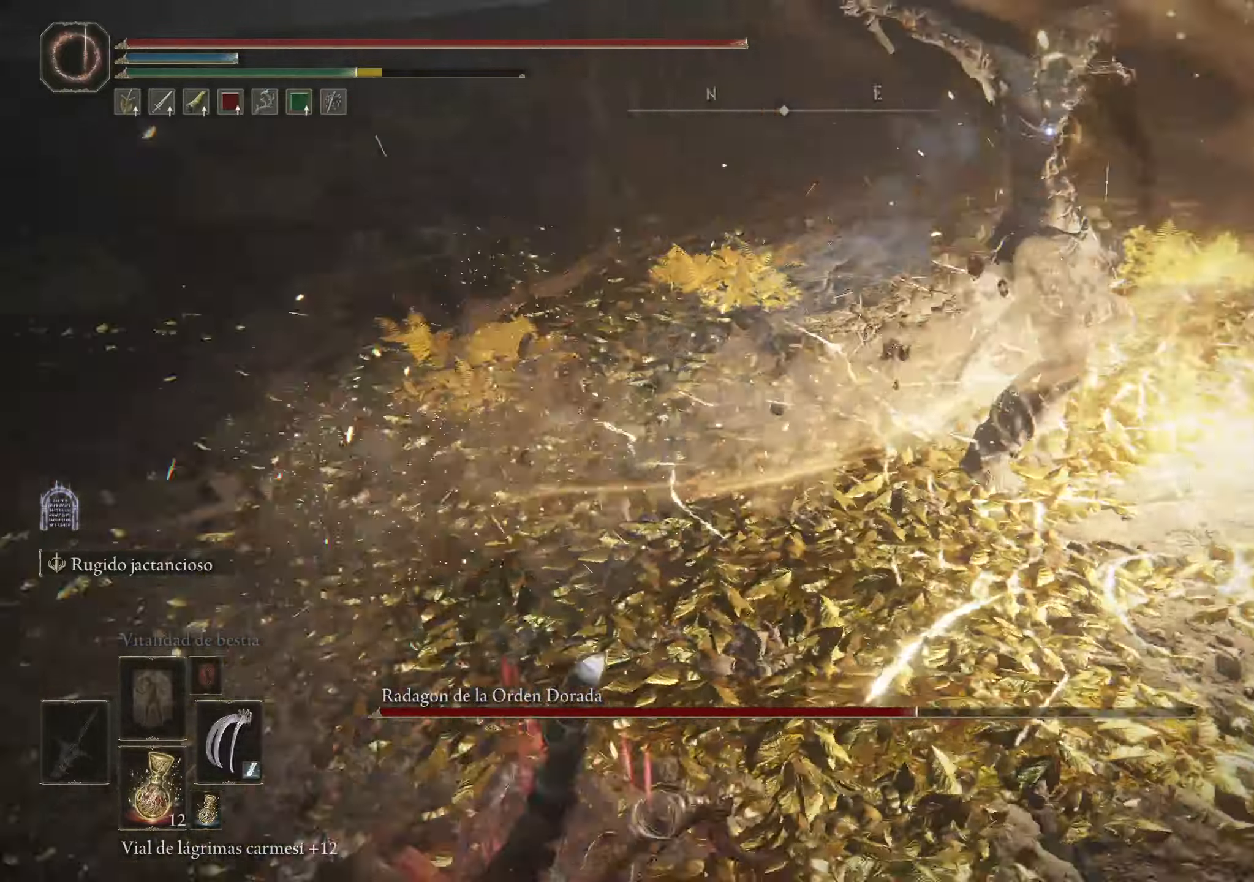
{"keys": ["space", "w"], "mouse": [], "events": [[433, "space", "down"]]}
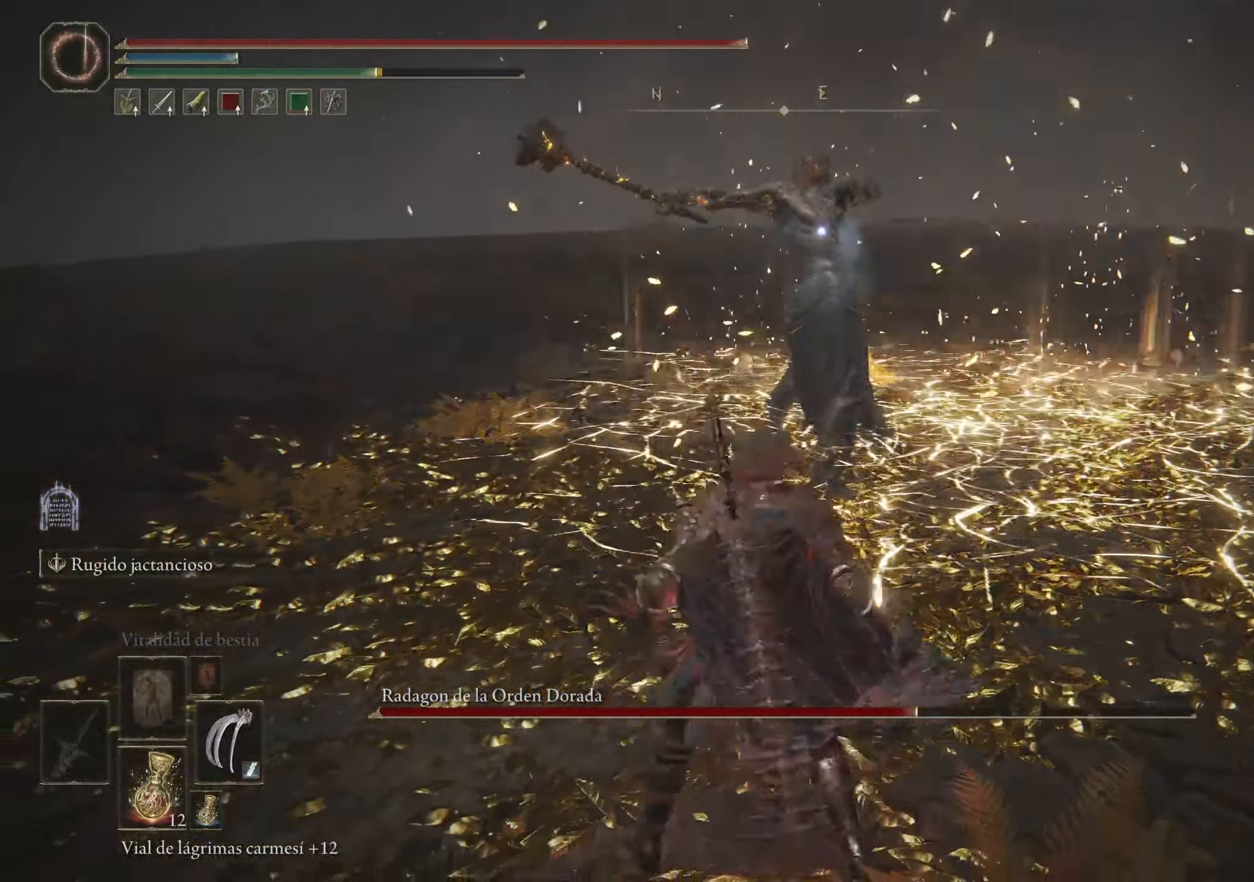
{"keys": ["space", "w"], "mouse": [], "events": [[400, "mouse_left", "down"], [500, "mouse_left", "up"]]}
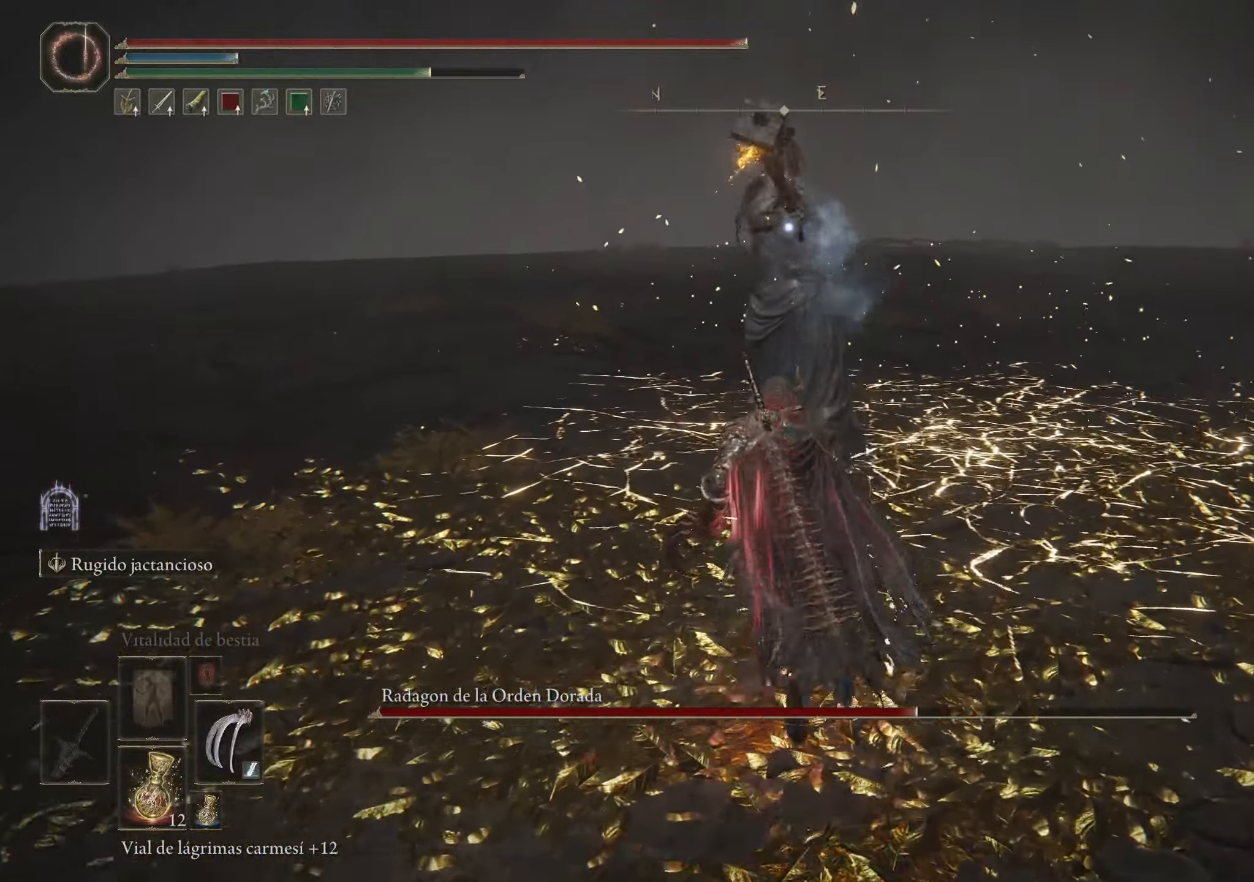
{"keys": [], "mouse": ["left"], "events": [[83, "space", "up"], [316, "mouse_left", "down"], [400, "mouse_left", "up"], [400, "w", "up"], [450, "mouse_left", "down"]]}
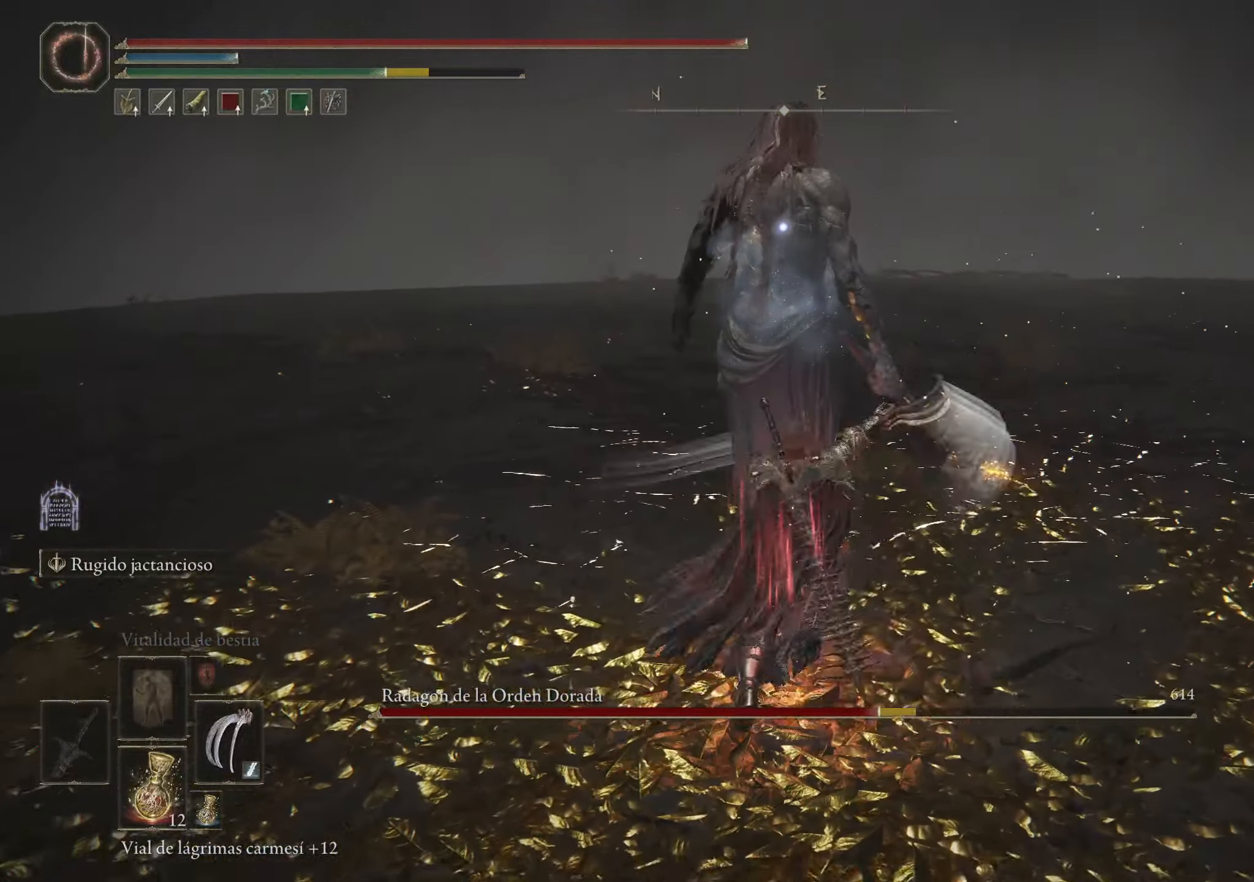
{"keys": [], "mouse": [], "events": [[50, "mouse_left", "up"], [150, "mouse_left", "down"], [233, "mouse_left", "up"]]}
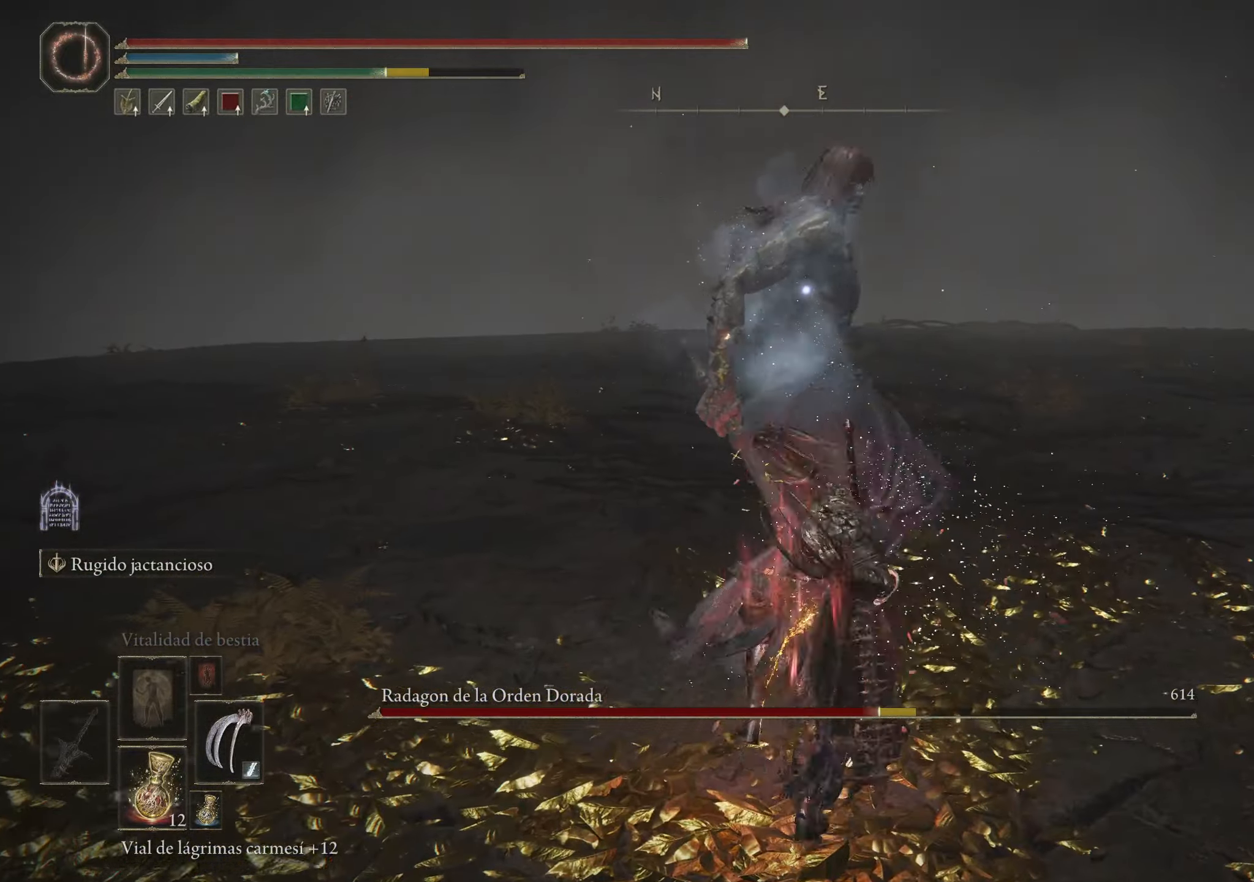
{"keys": ["f", "w"], "mouse": [], "events": [[400, "w", "down"], [483, "f", "down"]]}
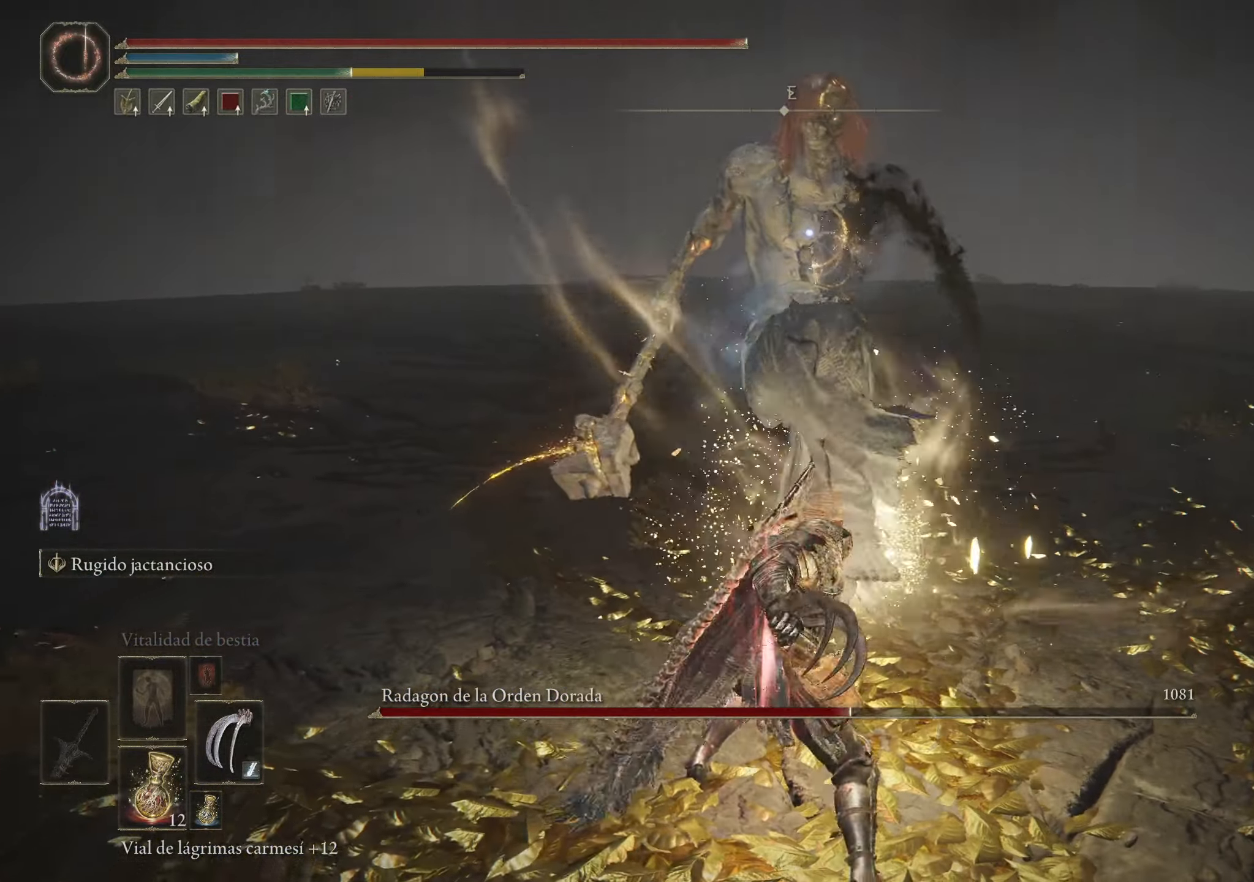
{"keys": ["w"], "mouse": [], "events": [[83, "f", "up"]]}
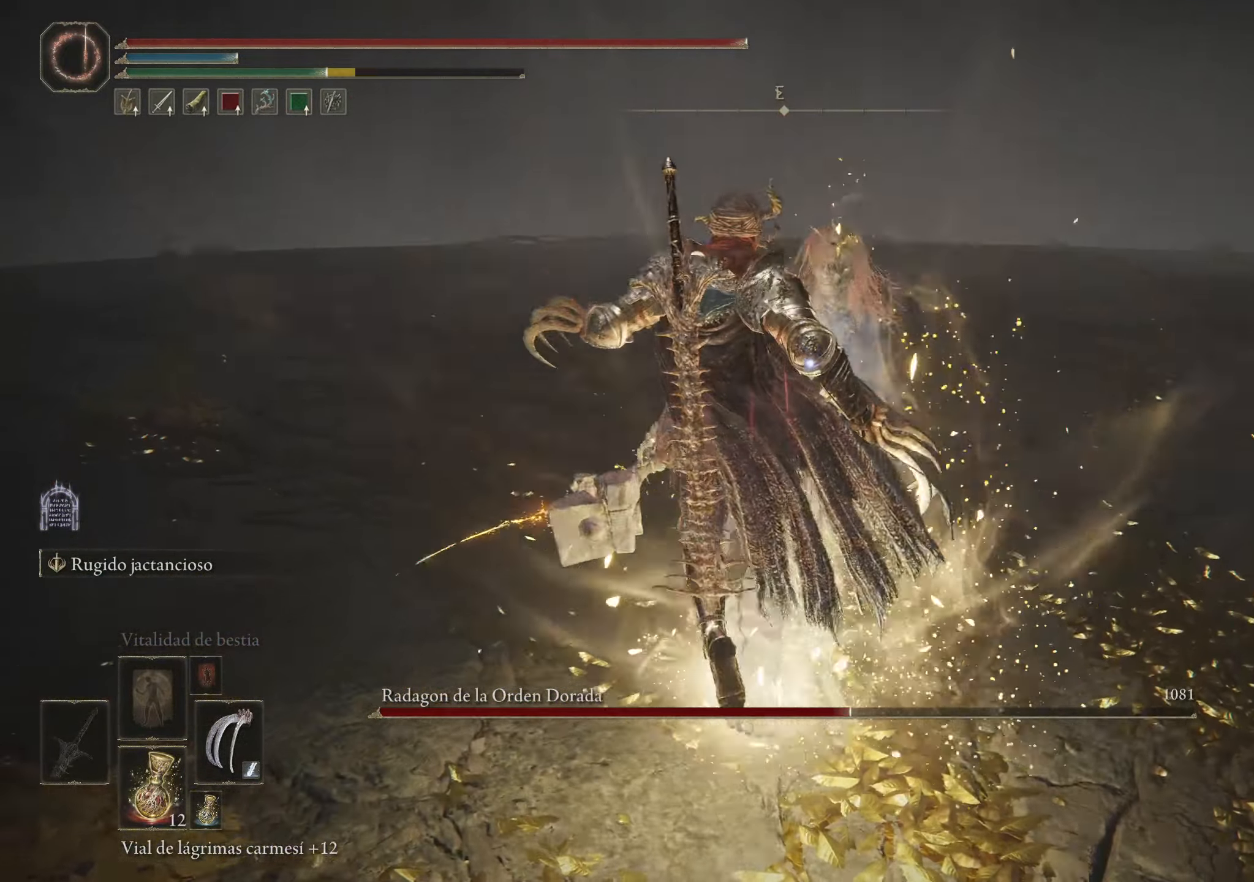
{"keys": ["w"], "mouse": ["left"], "events": [[416, "mouse_left", "down"]]}
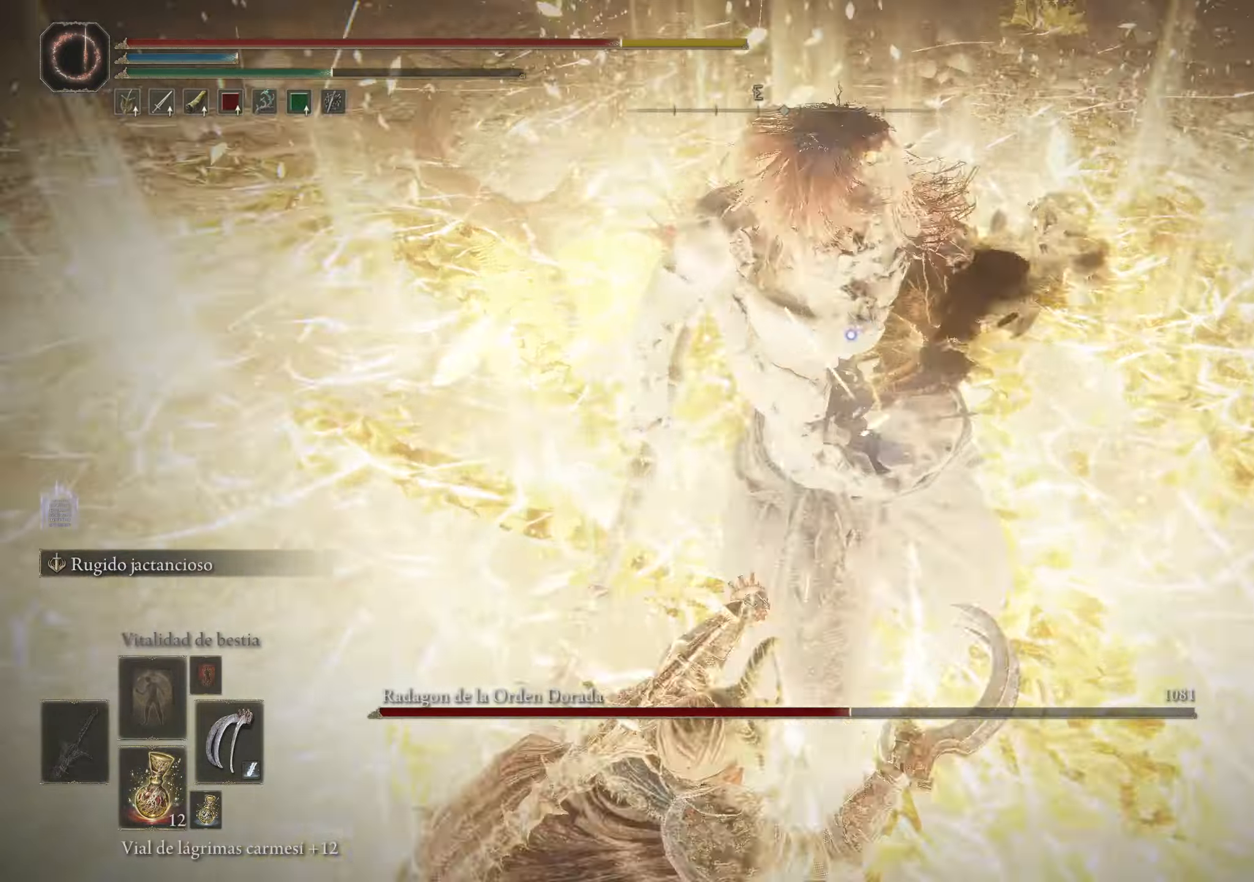
{"keys": ["w"], "mouse": [], "events": [[66, "mouse_left", "up"], [116, "mouse_left", "down"], [200, "mouse_left", "up"]]}
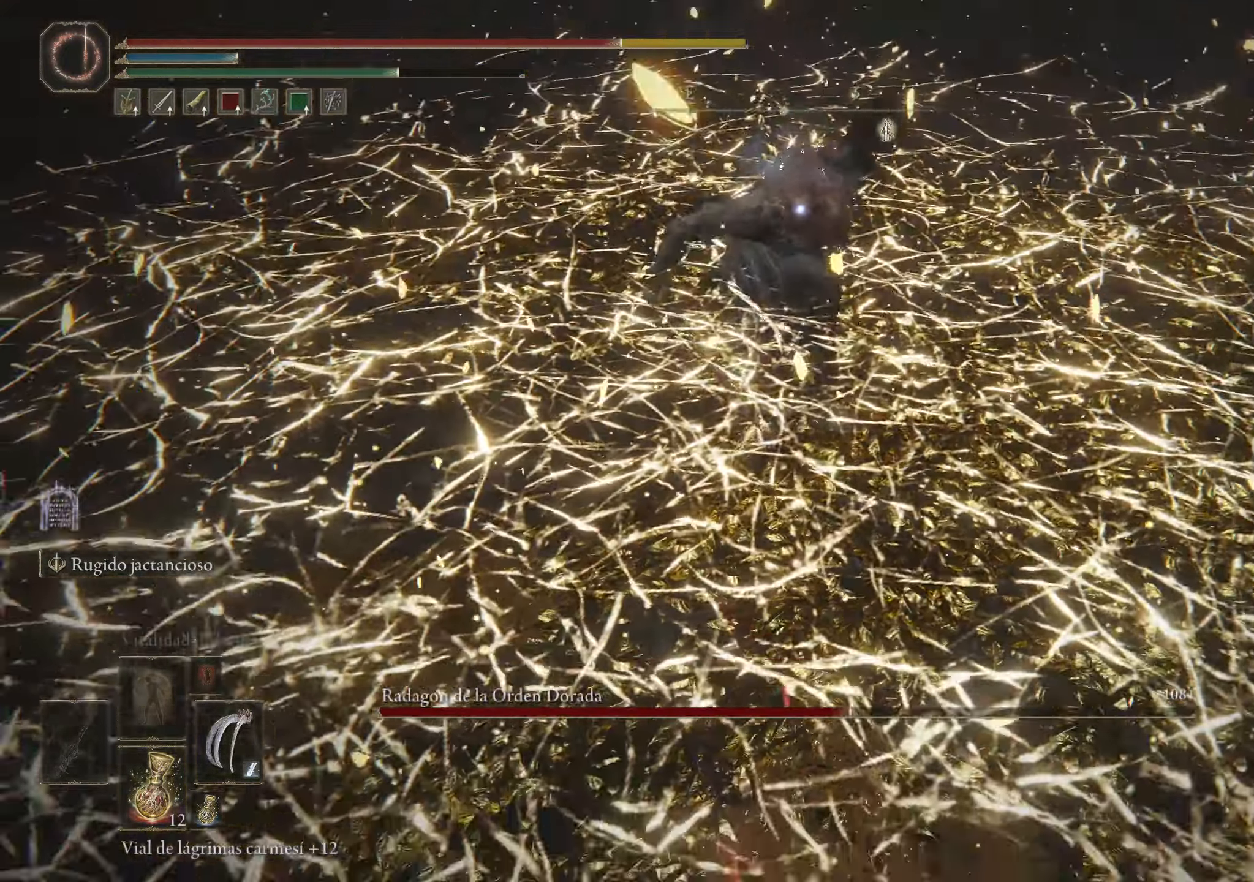
{"keys": [], "mouse": [], "events": [[133, "w", "up"]]}
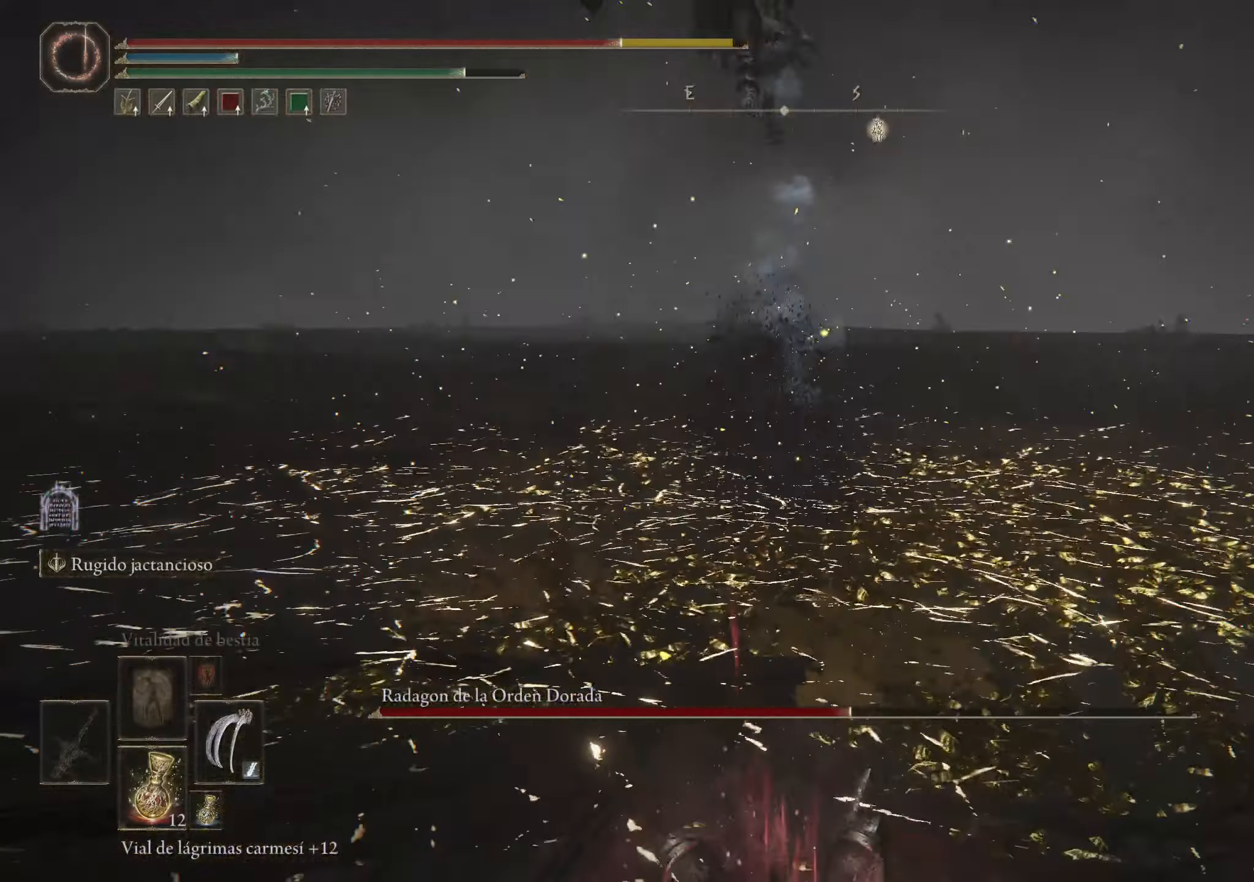
{"keys": ["s"], "mouse": [], "events": [[50, "s", "down"], [100, "space", "down"], [183, "space", "up"], [283, "space", "down"], [383, "space", "up"]]}
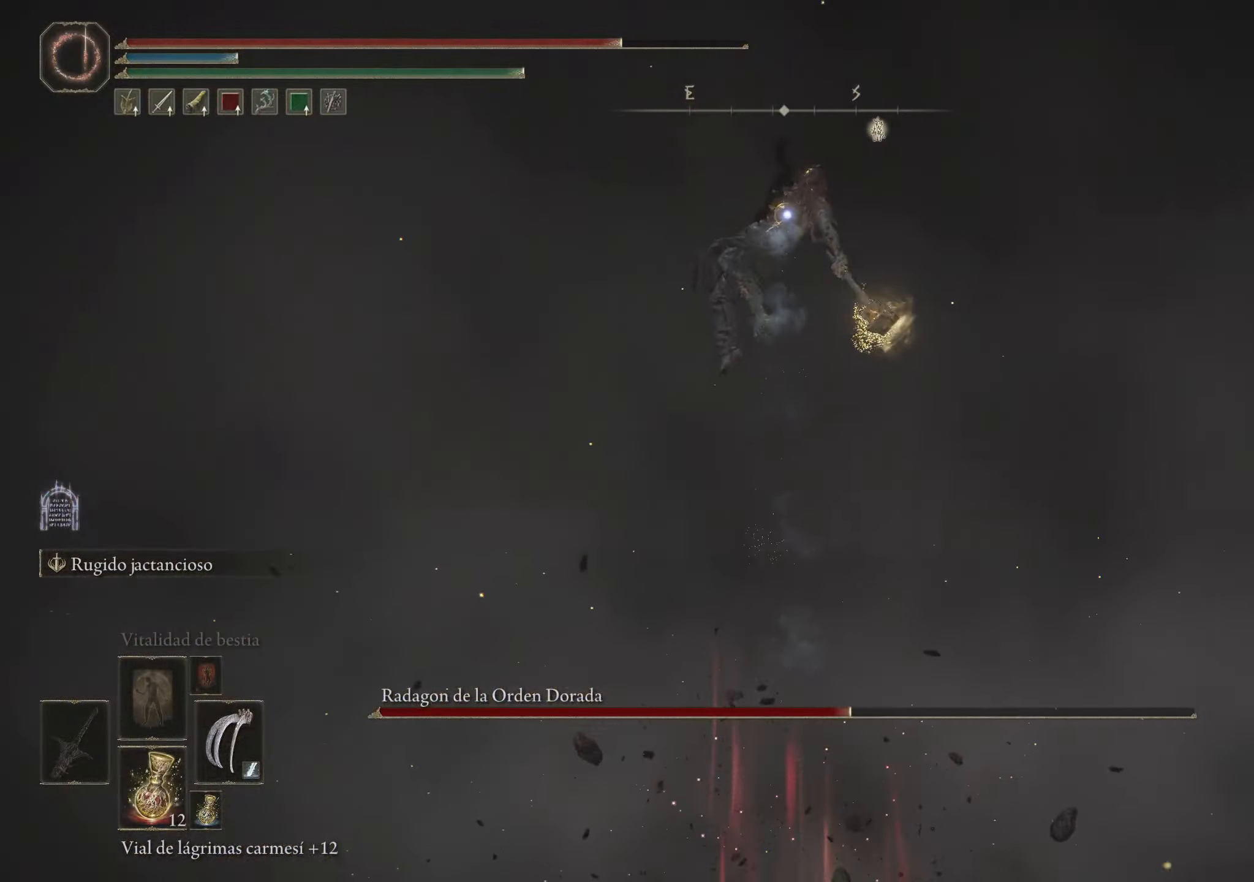
{"keys": ["s"], "mouse": [], "events": []}
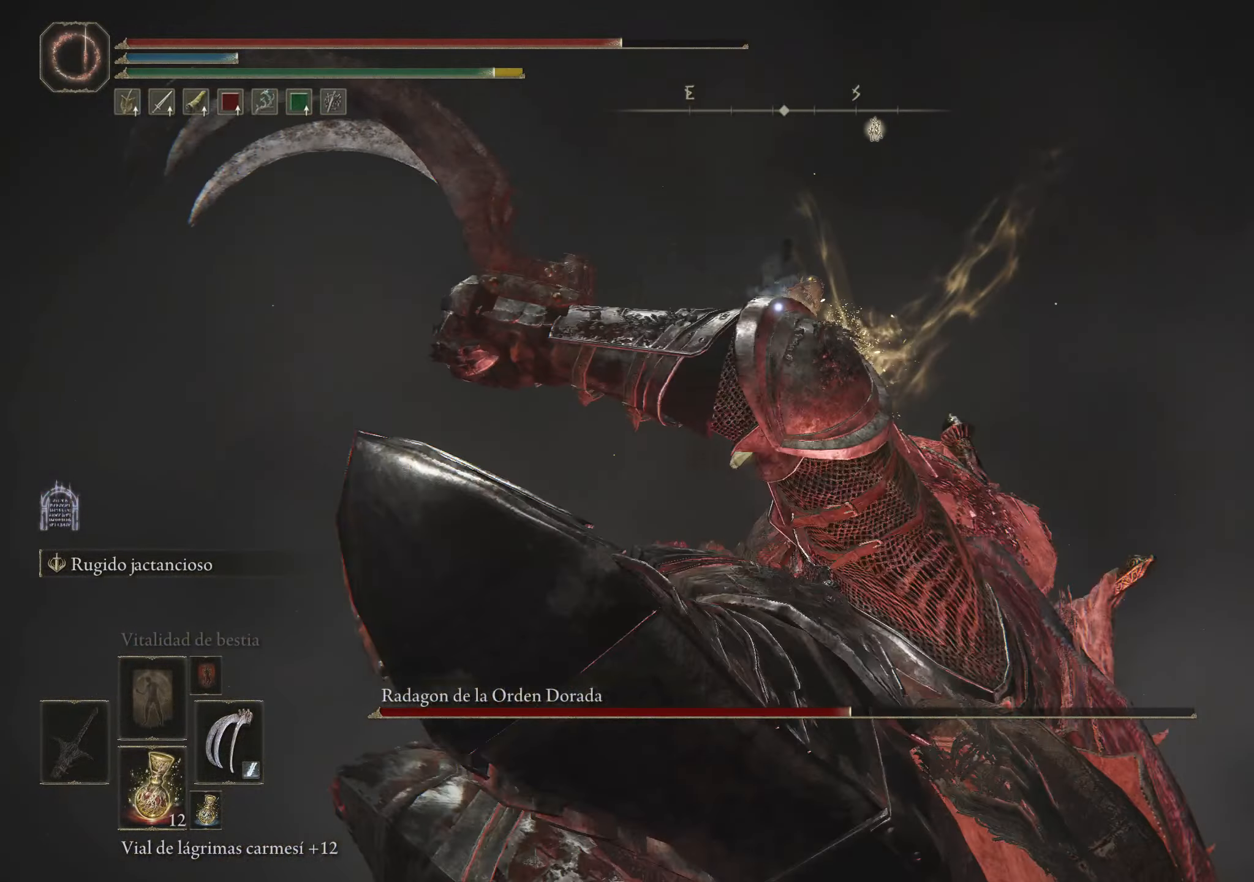
{"keys": ["s"], "mouse": [], "events": []}
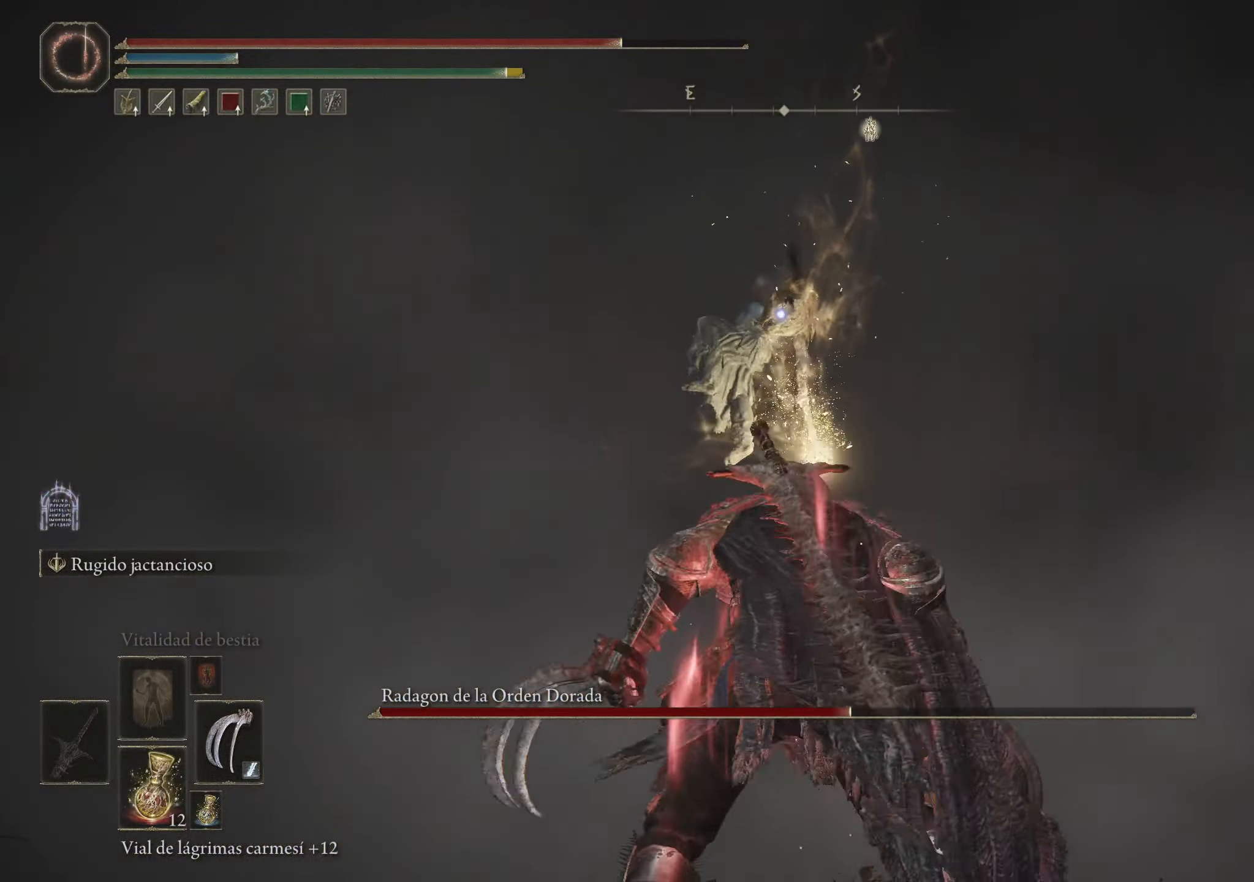
{"keys": ["w"], "mouse": [], "events": [[100, "s", "up"], [467, "w", "down"]]}
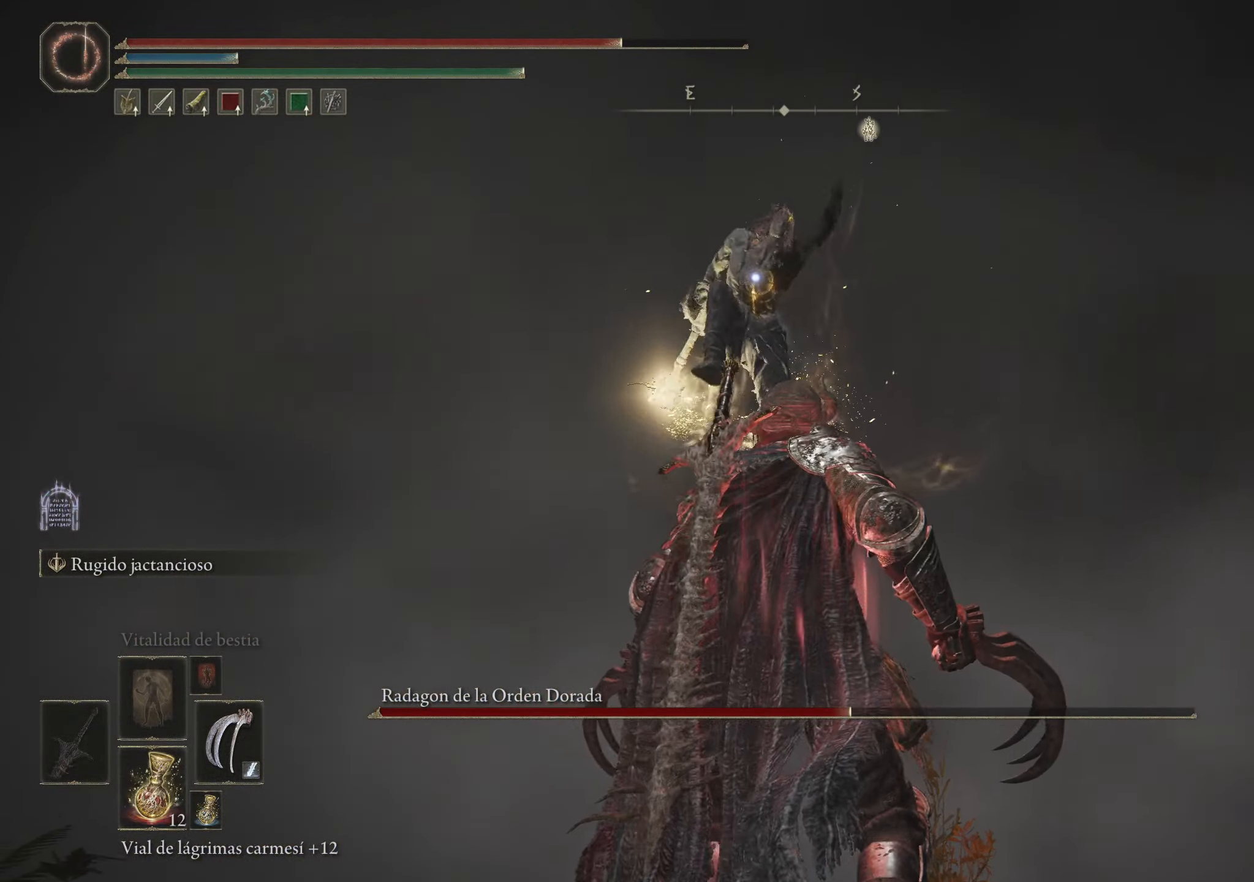
{"keys": ["w"], "mouse": [], "events": [[17, "space", "down"], [117, "space", "up"]]}
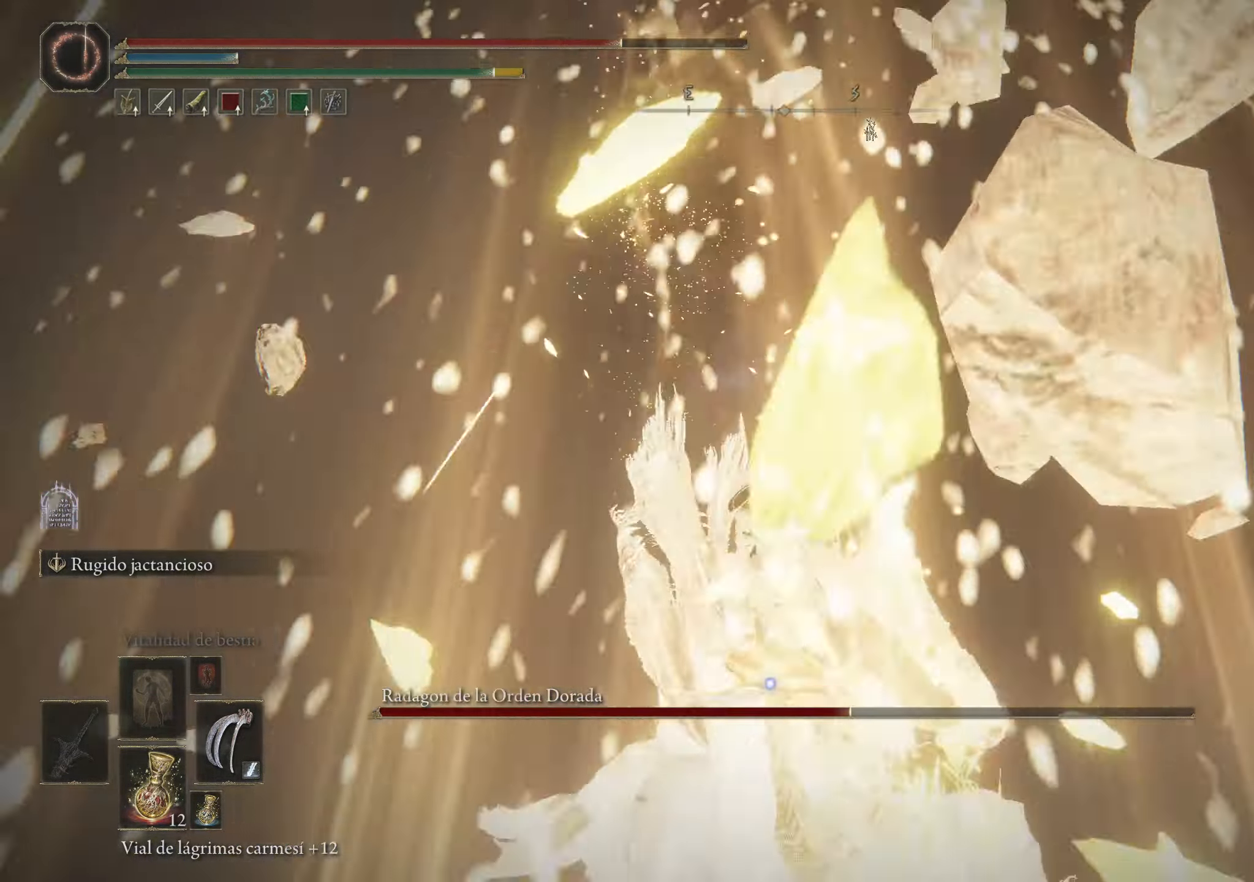
{"keys": ["w"], "mouse": [], "events": [[267, "mouse_left", "down"], [367, "mouse_left", "up"], [400, "mouse_left", "down"], [500, "mouse_left", "up"]]}
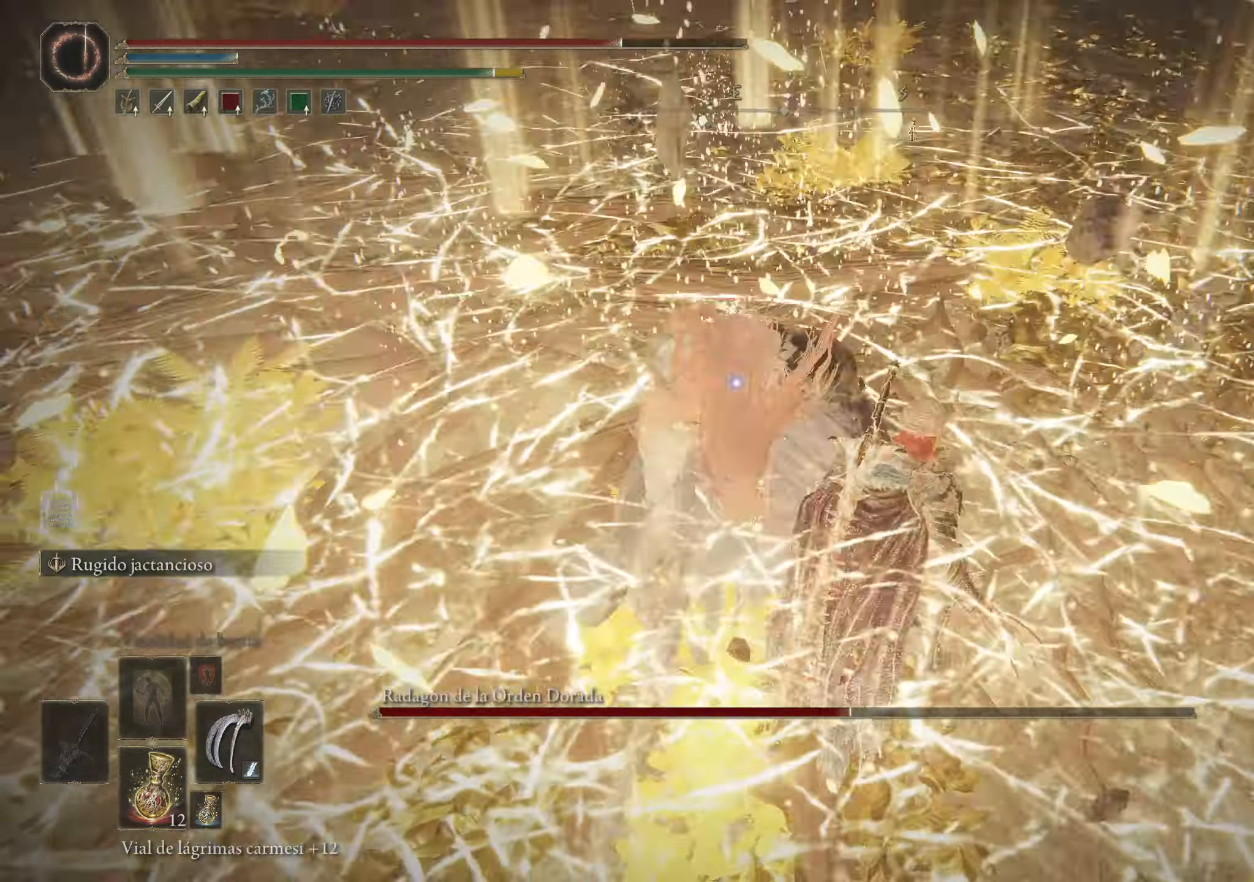
{"keys": ["w"], "mouse": [], "events": [[100, "mouse_left", "down"], [233, "mouse_left", "up"], [250, "mouse_left", "down"], [333, "mouse_left", "up"], [367, "mouse_left", "down"], [467, "mouse_left", "up"]]}
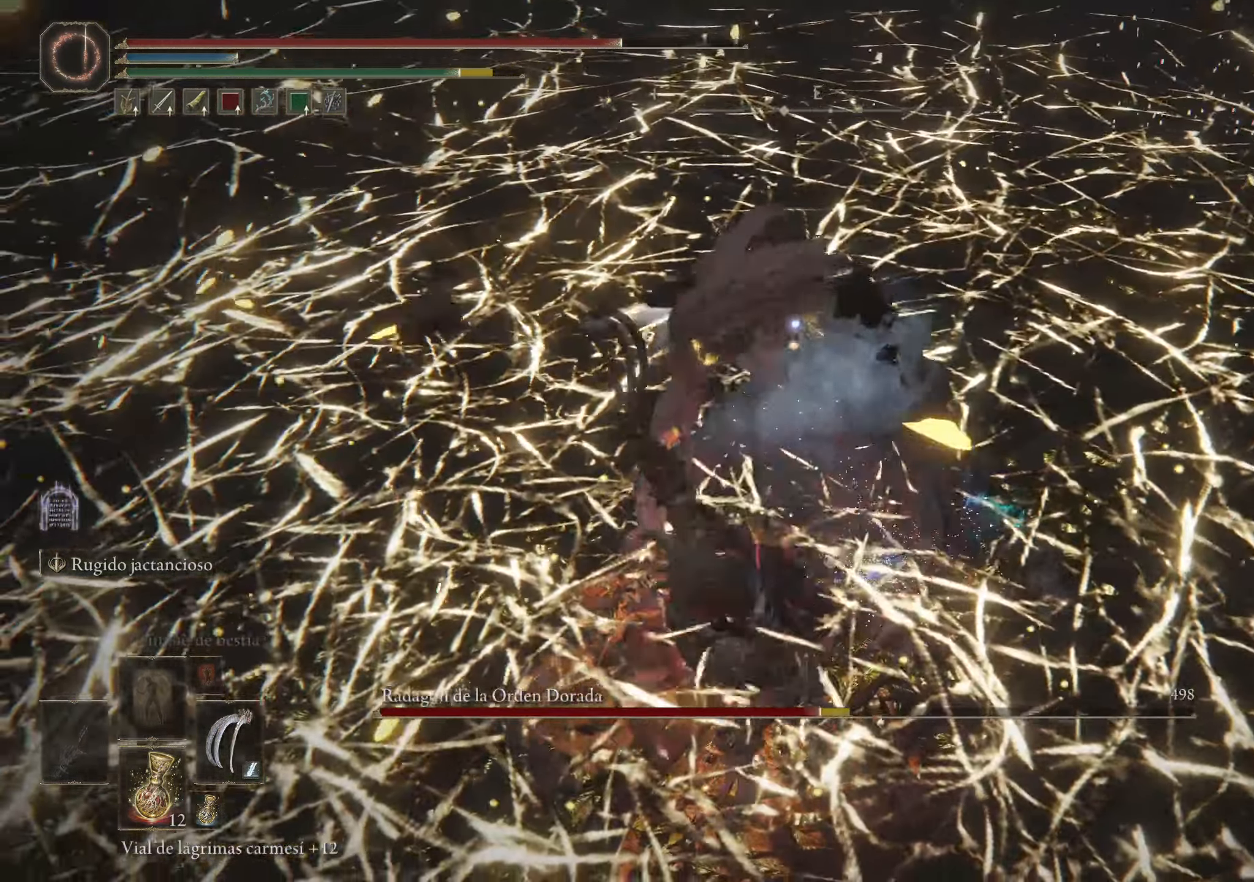
{"keys": ["w"], "mouse": [], "events": [[67, "mouse_left", "down"], [117, "mouse_left", "up"], [200, "mouse_left", "down"], [300, "mouse_left", "up"], [350, "mouse_left", "down"], [433, "mouse_left", "up"]]}
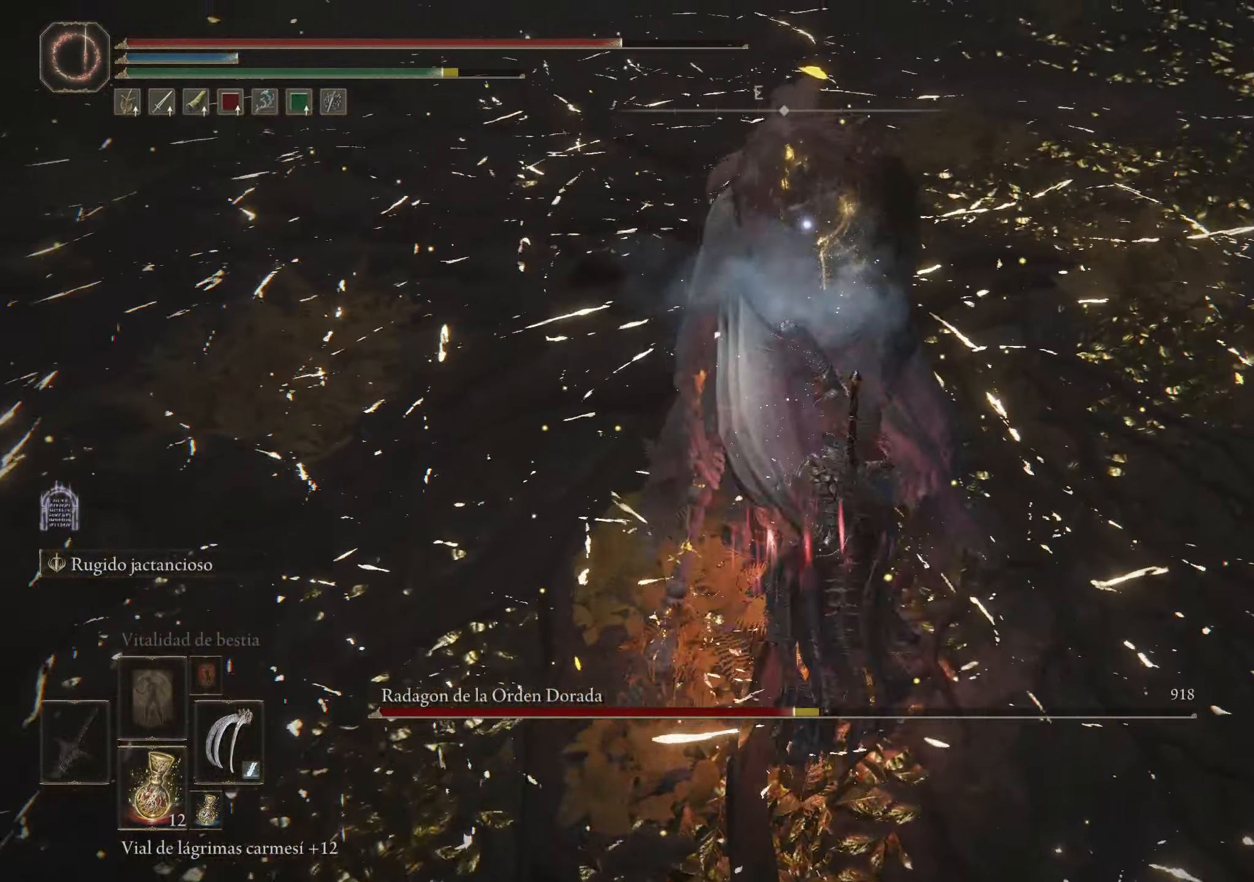
{"keys": ["w"], "mouse": [], "events": [[33, "mouse_left", "down"], [133, "mouse_left", "up"], [167, "mouse_left", "down"], [267, "mouse_left", "up"]]}
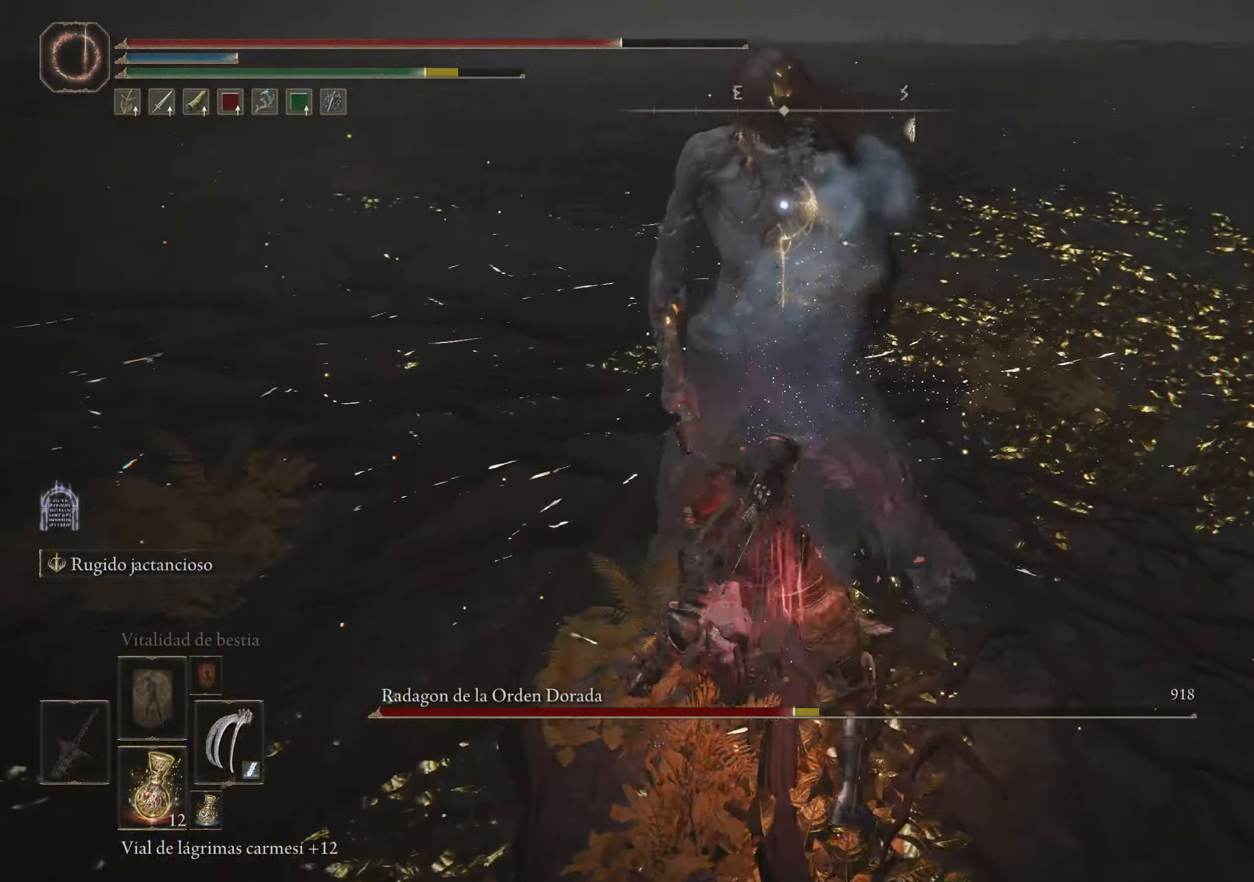
{"keys": ["w"], "mouse": [], "events": []}
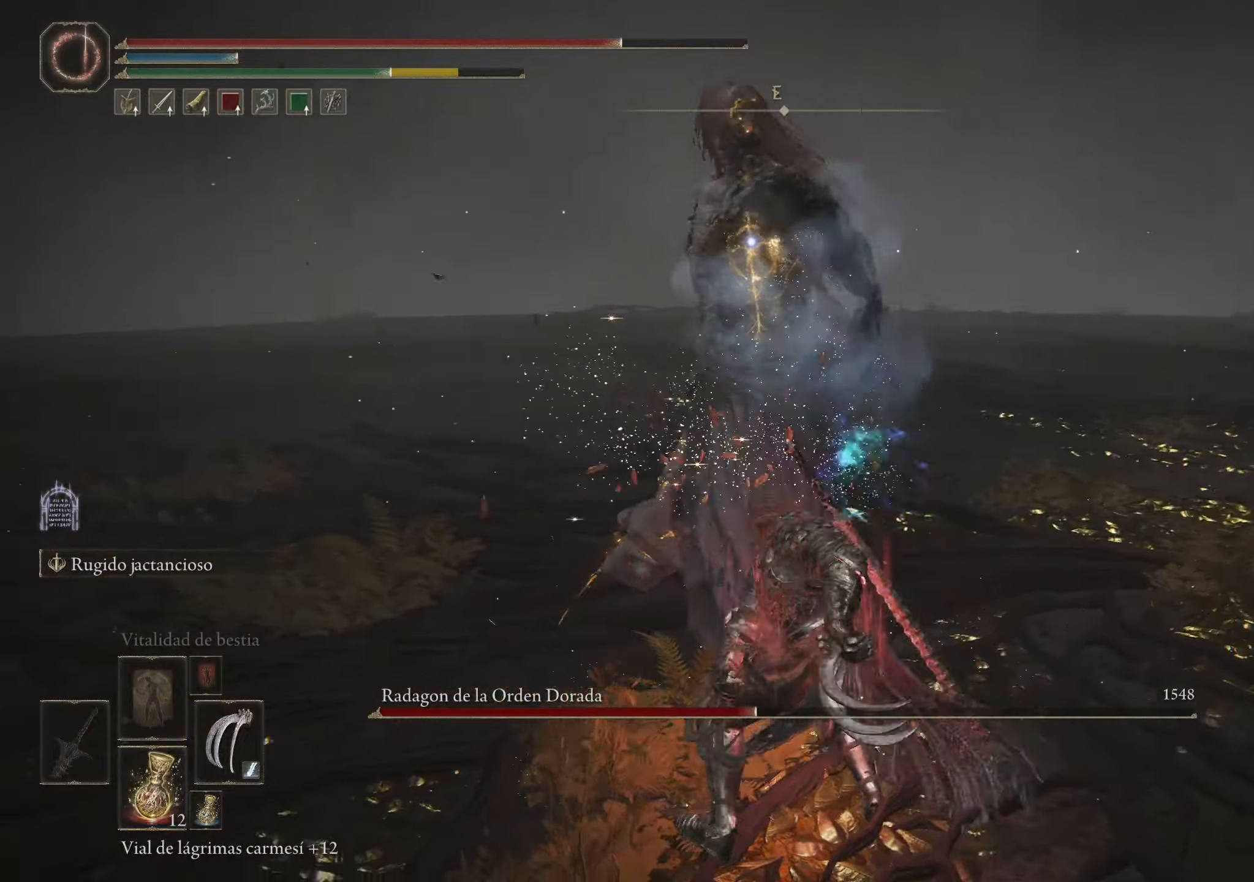
{"keys": ["w"], "mouse": [], "events": [[67, "mouse_left", "down"], [167, "mouse_left", "up"]]}
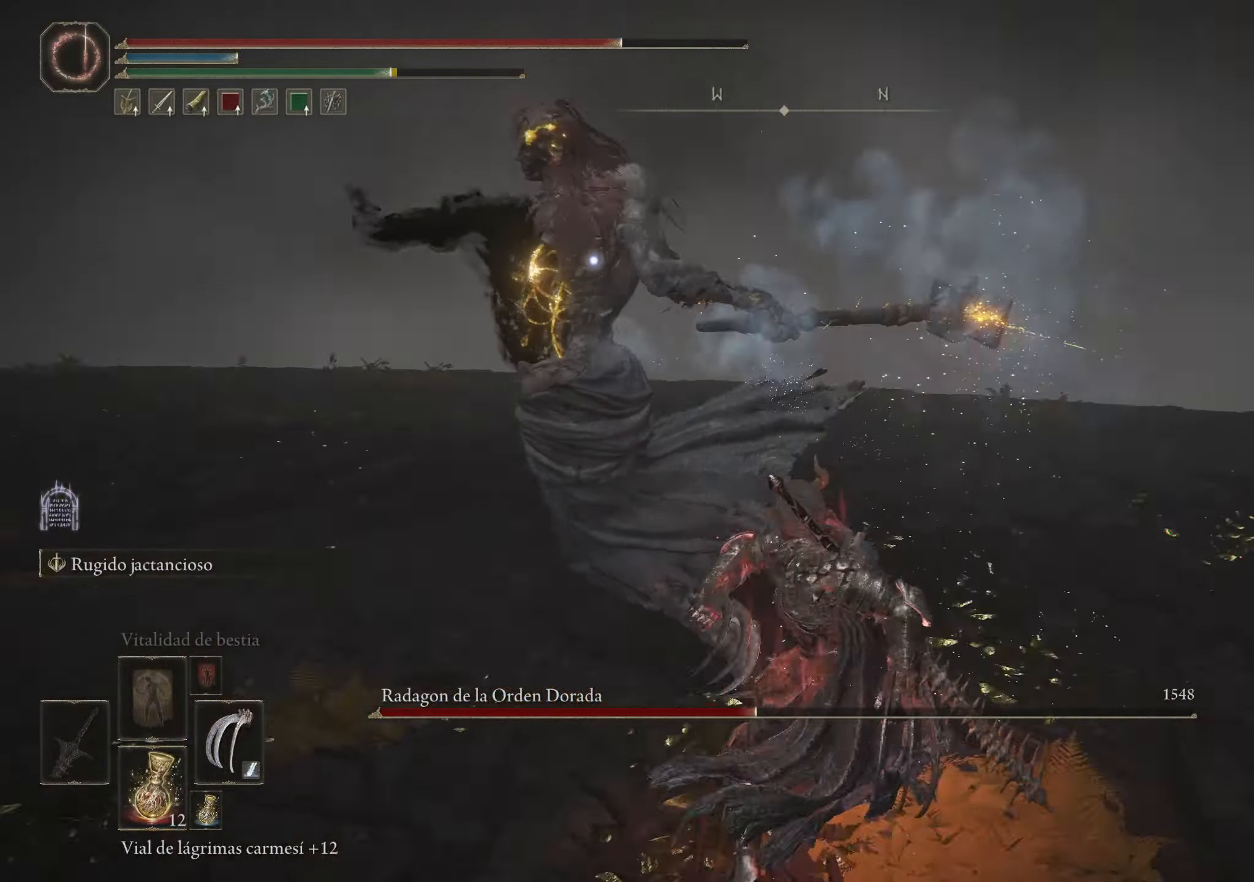
{"keys": ["space", "w"], "mouse": [], "events": [[384, "space", "down"]]}
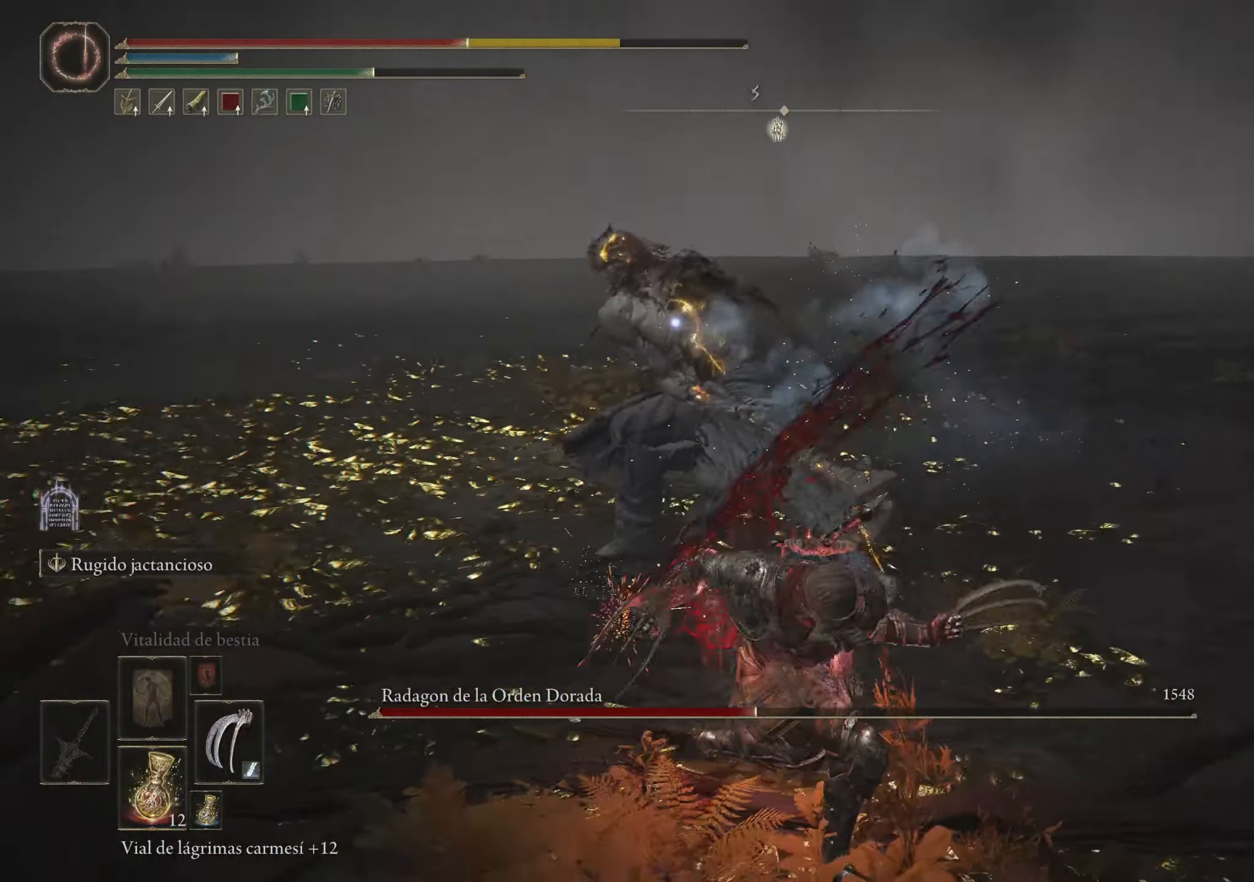
{"keys": ["w"], "mouse": [], "events": [[17, "space", "up"]]}
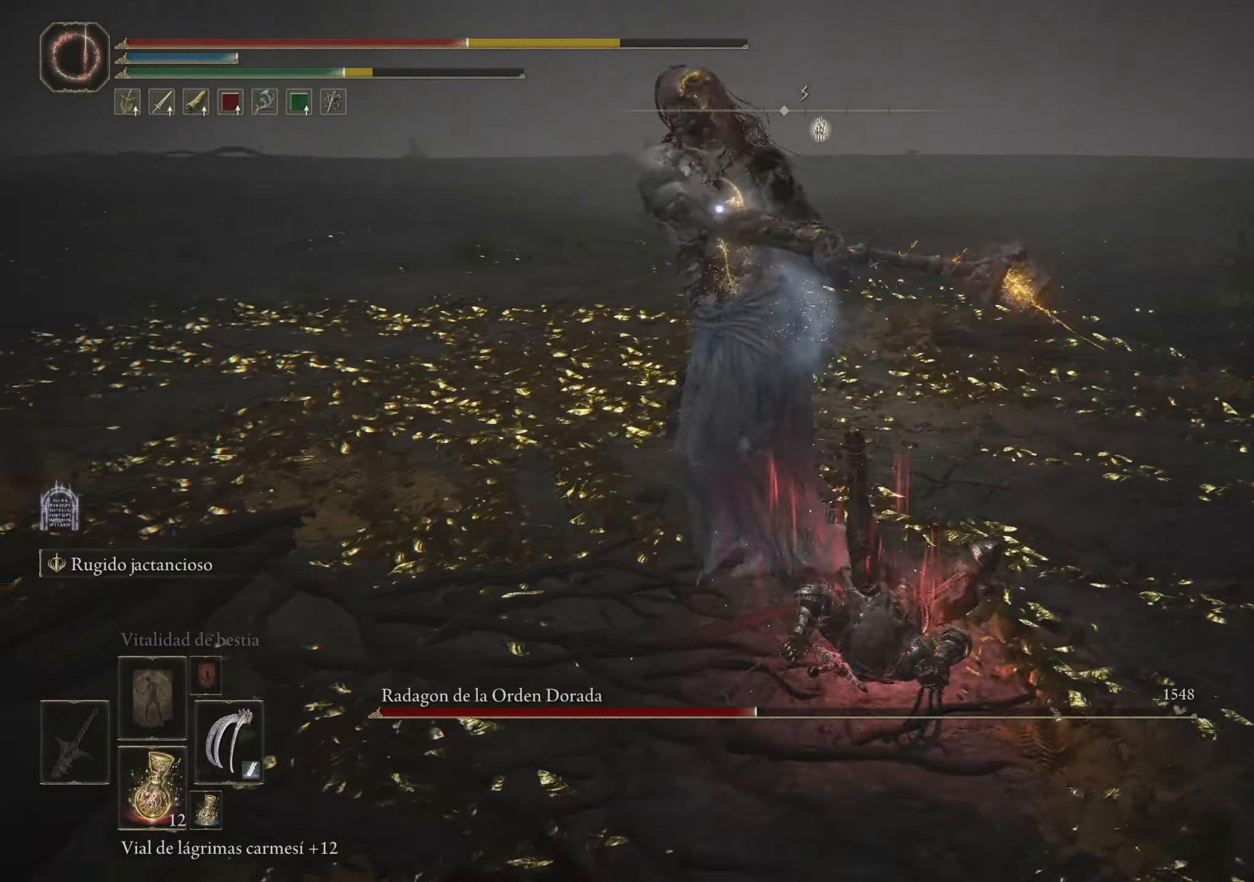
{"keys": ["w"], "mouse": [], "events": [[84, "mouse_left", "down"], [217, "mouse_left", "up"]]}